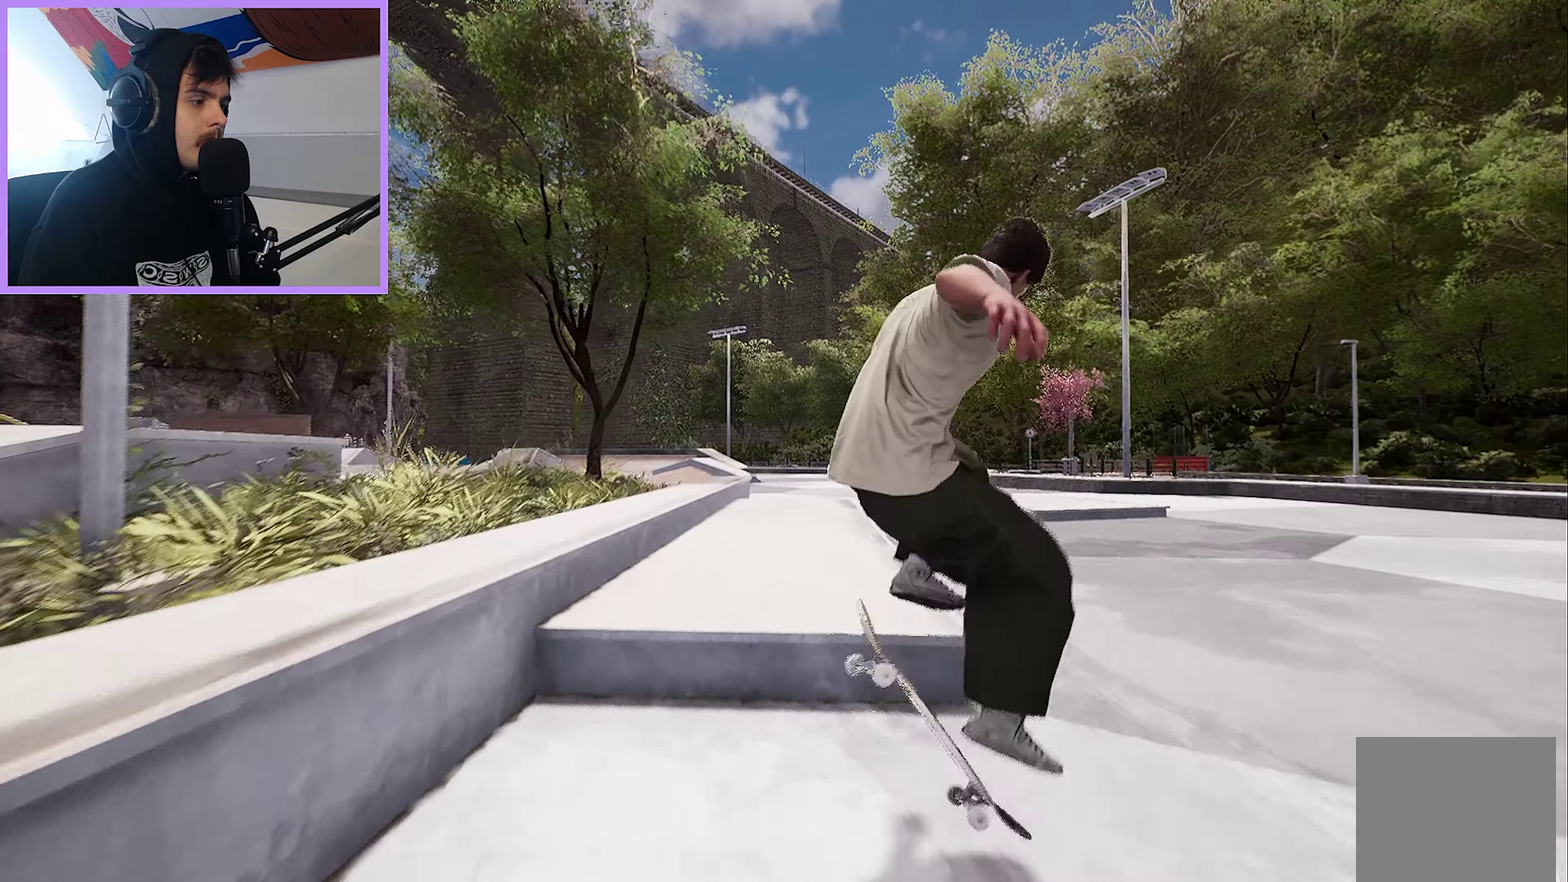
Gameplay with a controller (Xbox layout); each line is a JSON object with the inputs held at the frame after it (dt_ms = milliseconds from this image to that frame). "events" lists button and stick changes between this image and that frame as [ms after this image, input, new state], when the widget could be followed in between.
{"dt_ms": 900, "buttons": [], "left_stick": "center", "right_stick": "down", "events": [[450, "L2", "down"], [550, "L2", "up"], [800, "L2", "down"], [867, "L2", "up"]]}
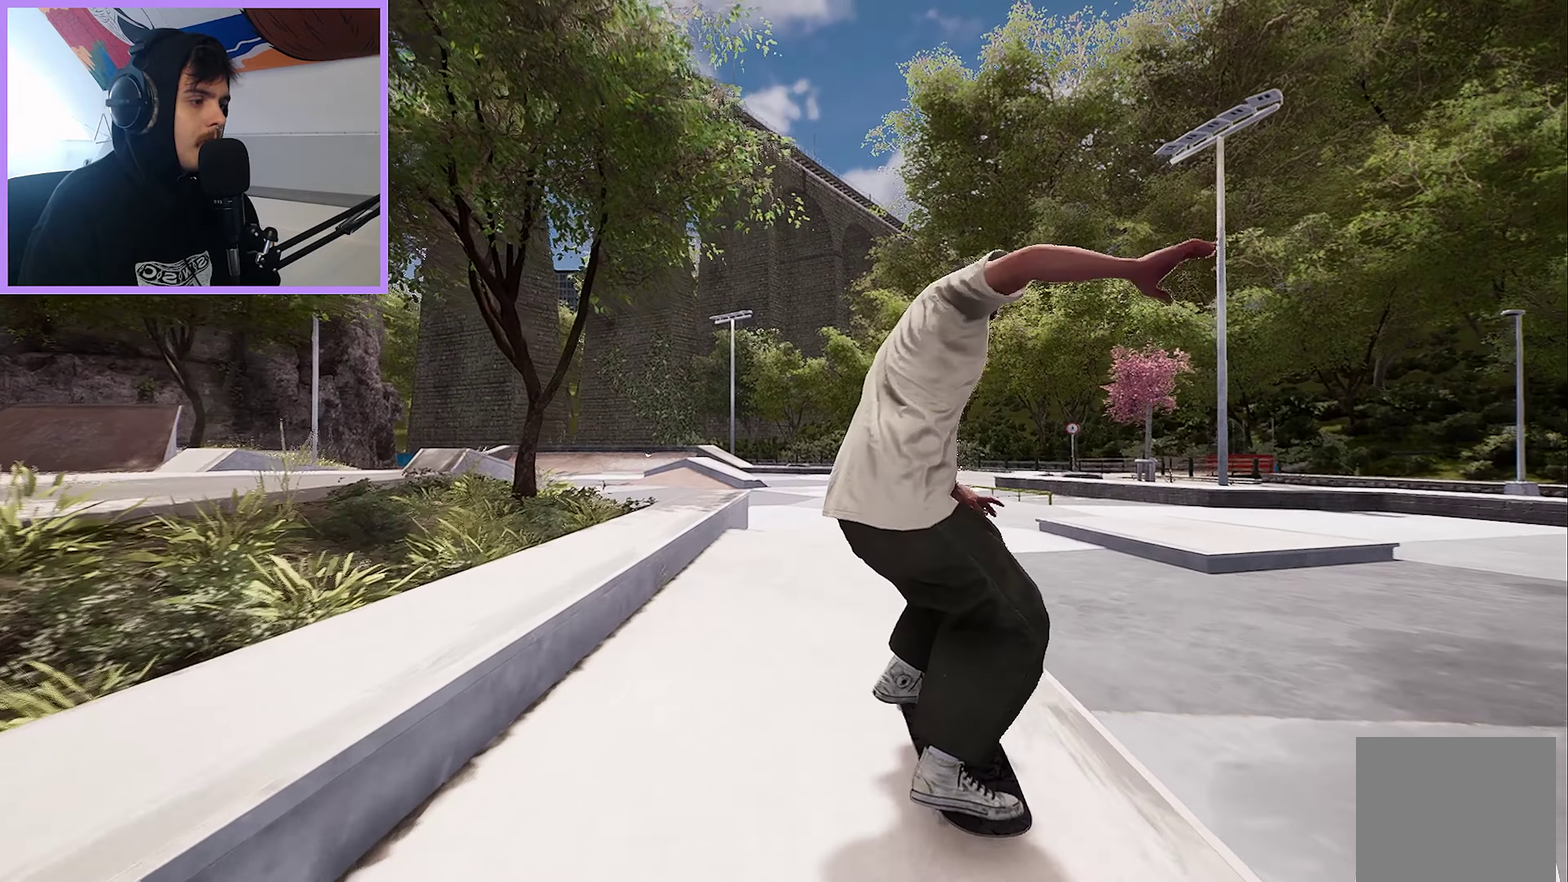
{"dt_ms": 300, "buttons": [], "left_stick": "center", "right_stick": "down", "events": []}
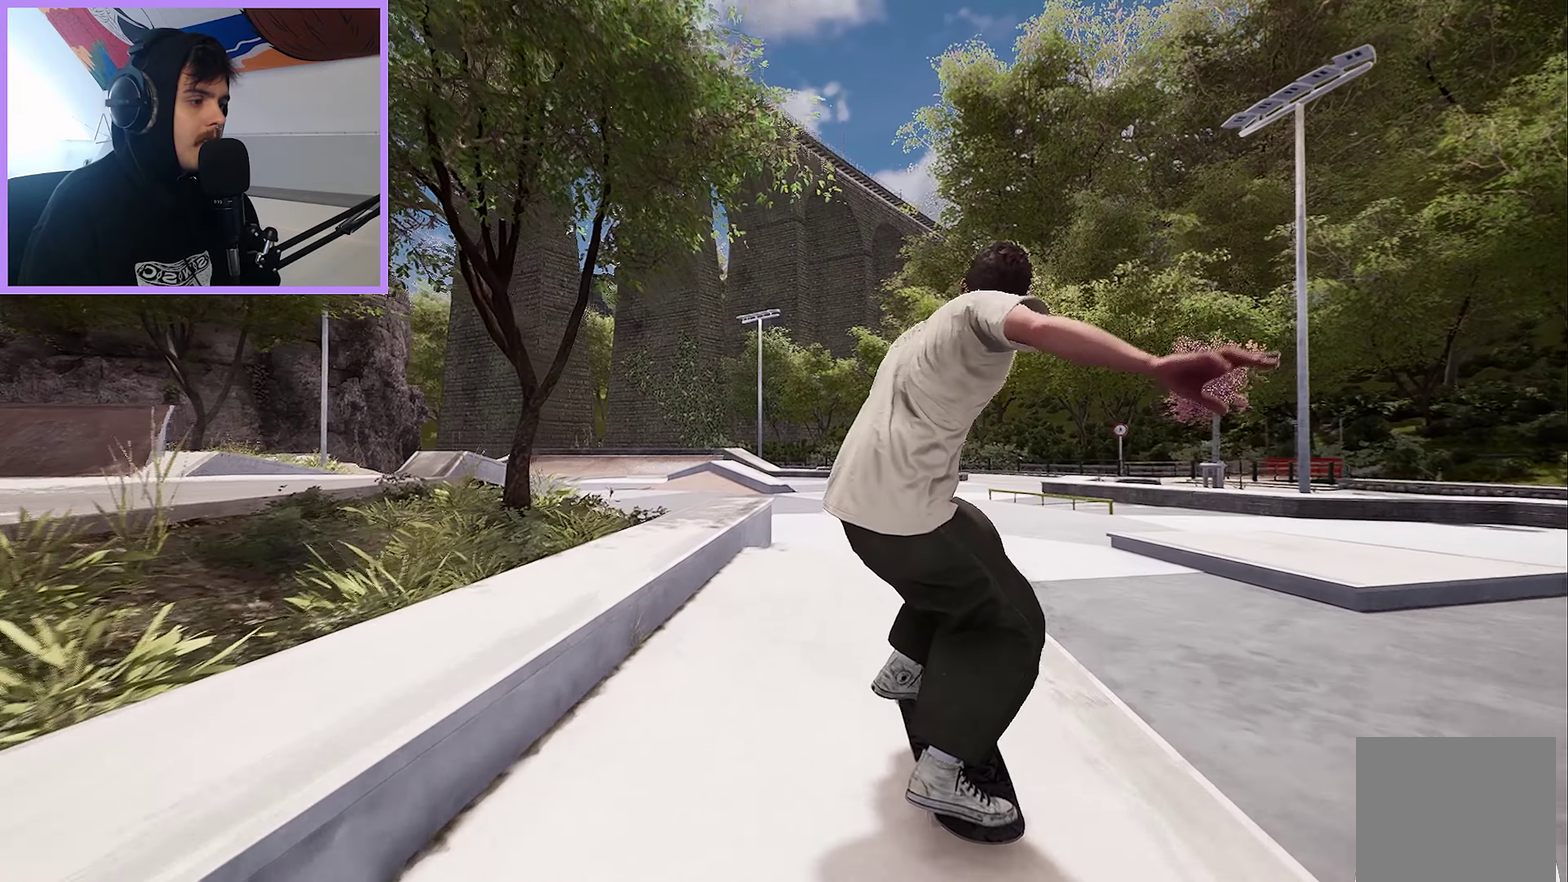
{"dt_ms": 600, "buttons": [], "left_stick": "center", "right_stick": "down", "events": []}
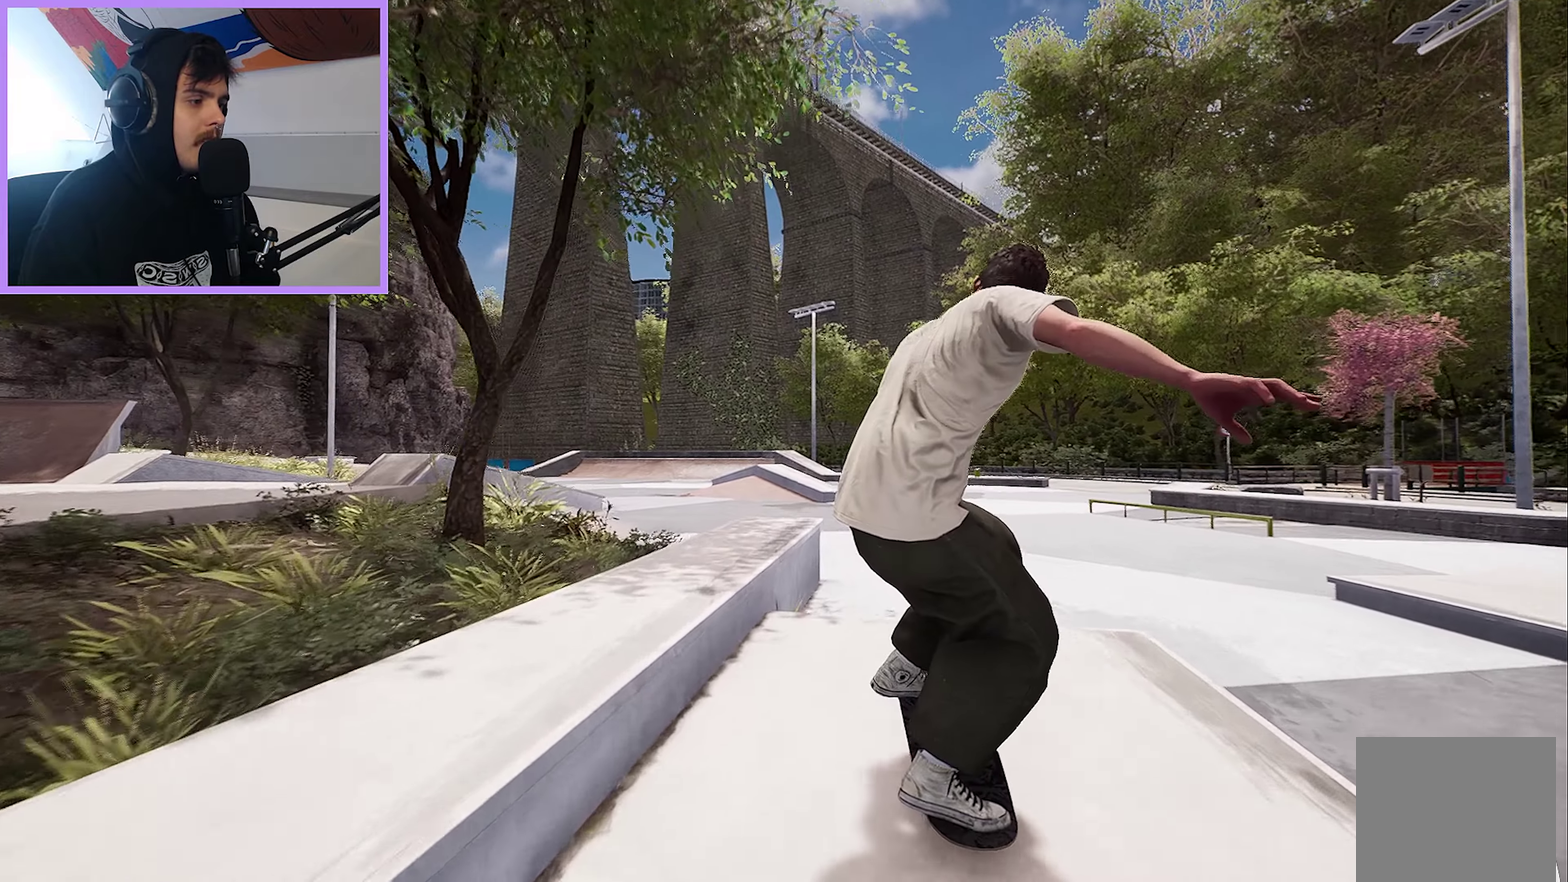
{"dt_ms": 400, "buttons": [], "left_stick": "center", "right_stick": "center", "events": [[200, "L2", "down"], [200, "left_stick", "left"], [200, "right_stick", "up"], [300, "right_stick", "center"], [383, "left_stick", "center"], [400, "L2", "up"]]}
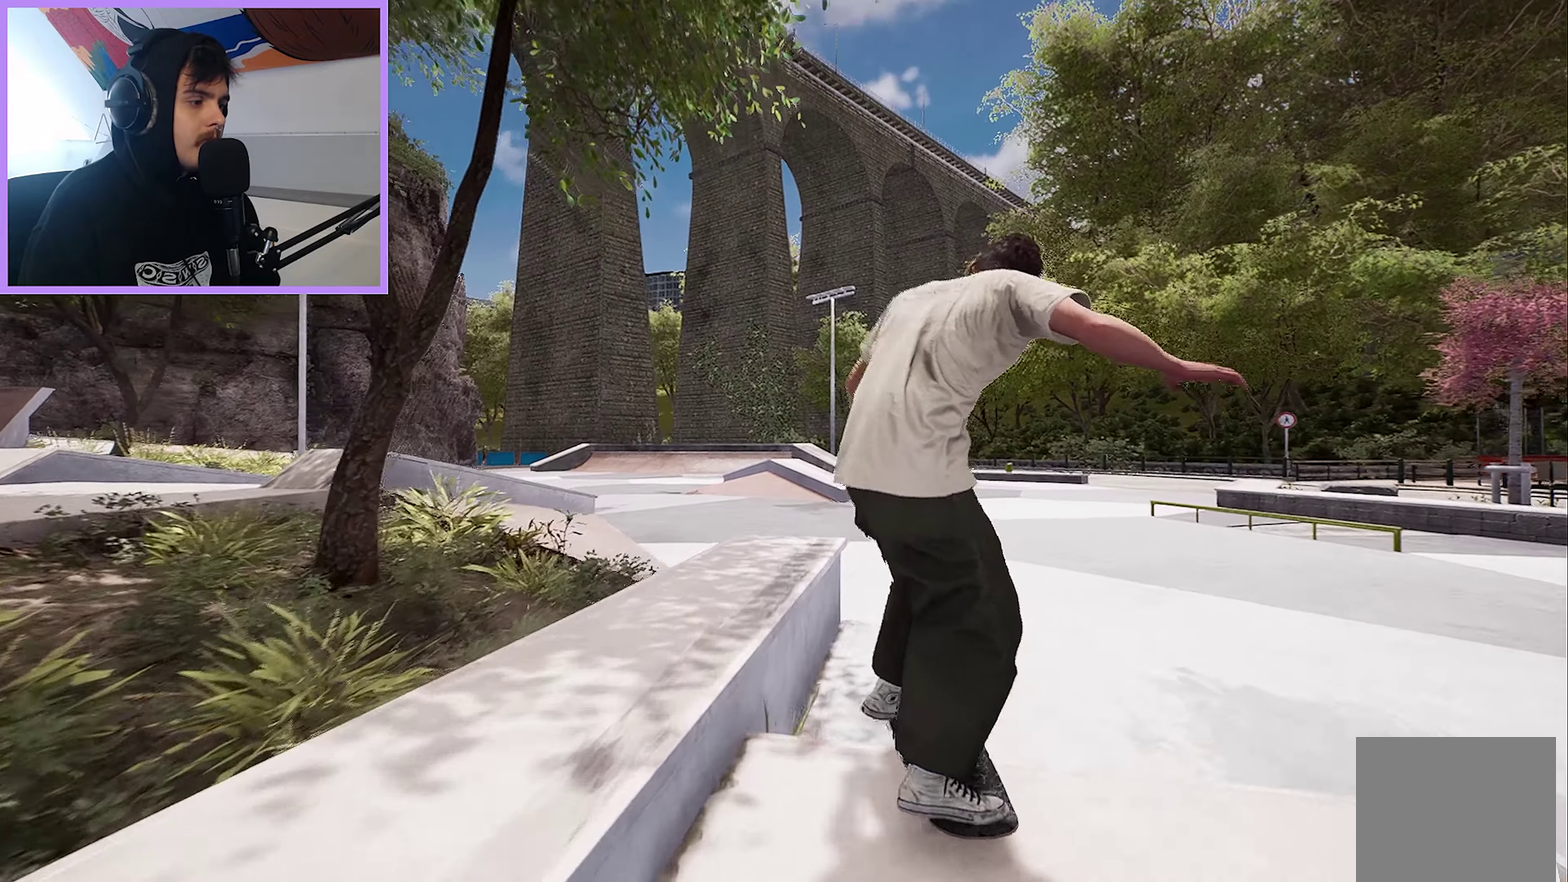
{"dt_ms": 500, "buttons": [], "left_stick": "up", "right_stick": "center", "events": [[400, "left_stick", "up"]]}
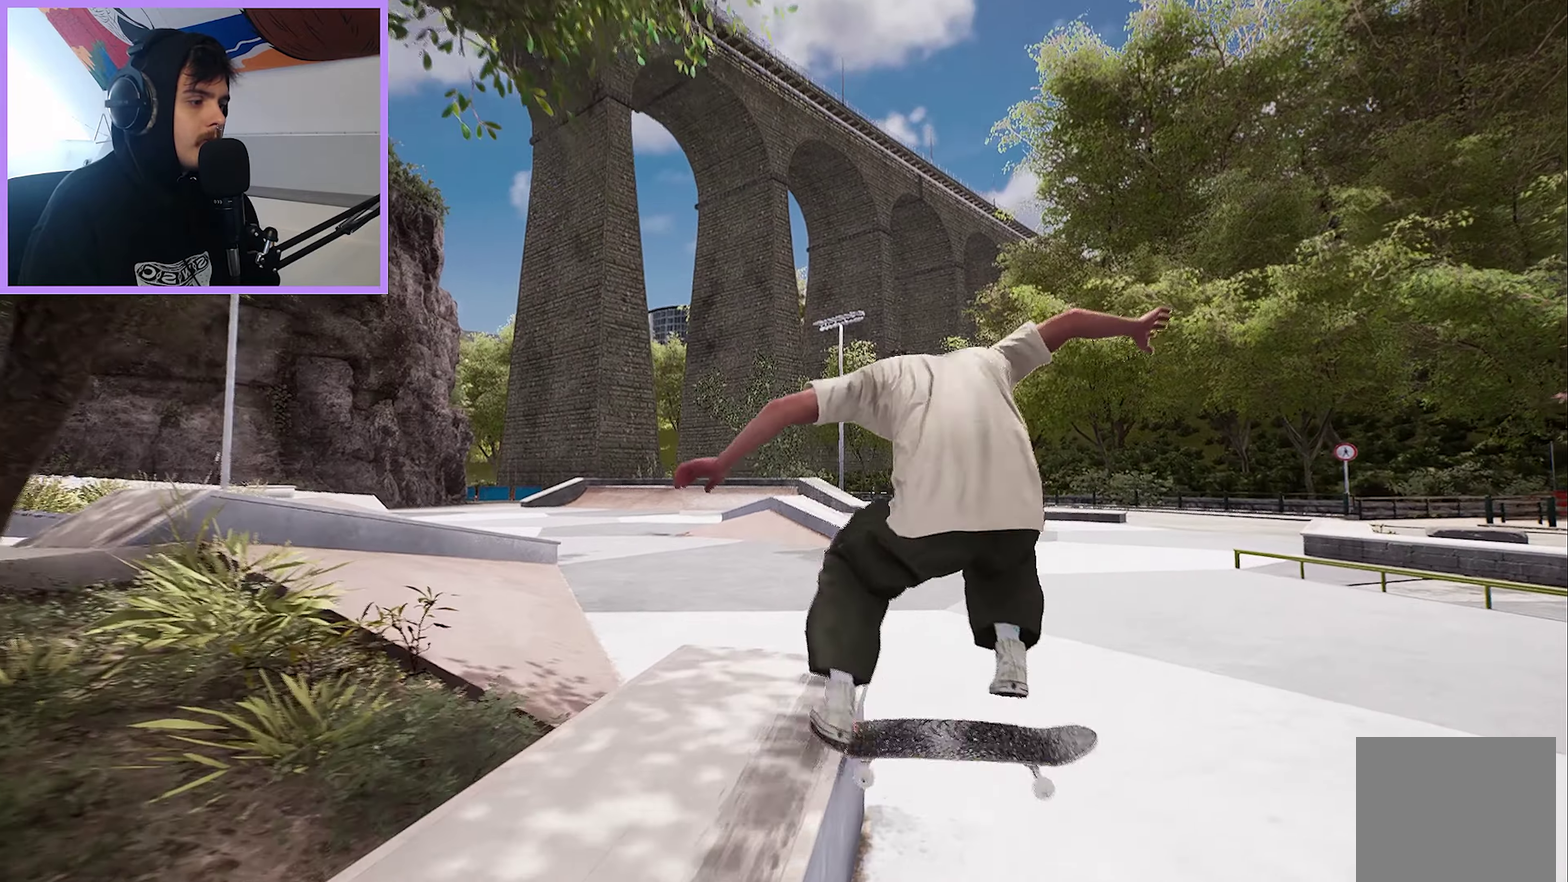
{"dt_ms": 300, "buttons": ["R2"], "left_stick": "center", "right_stick": "center", "events": [[183, "R2", "down"], [267, "left_stick", "center"]]}
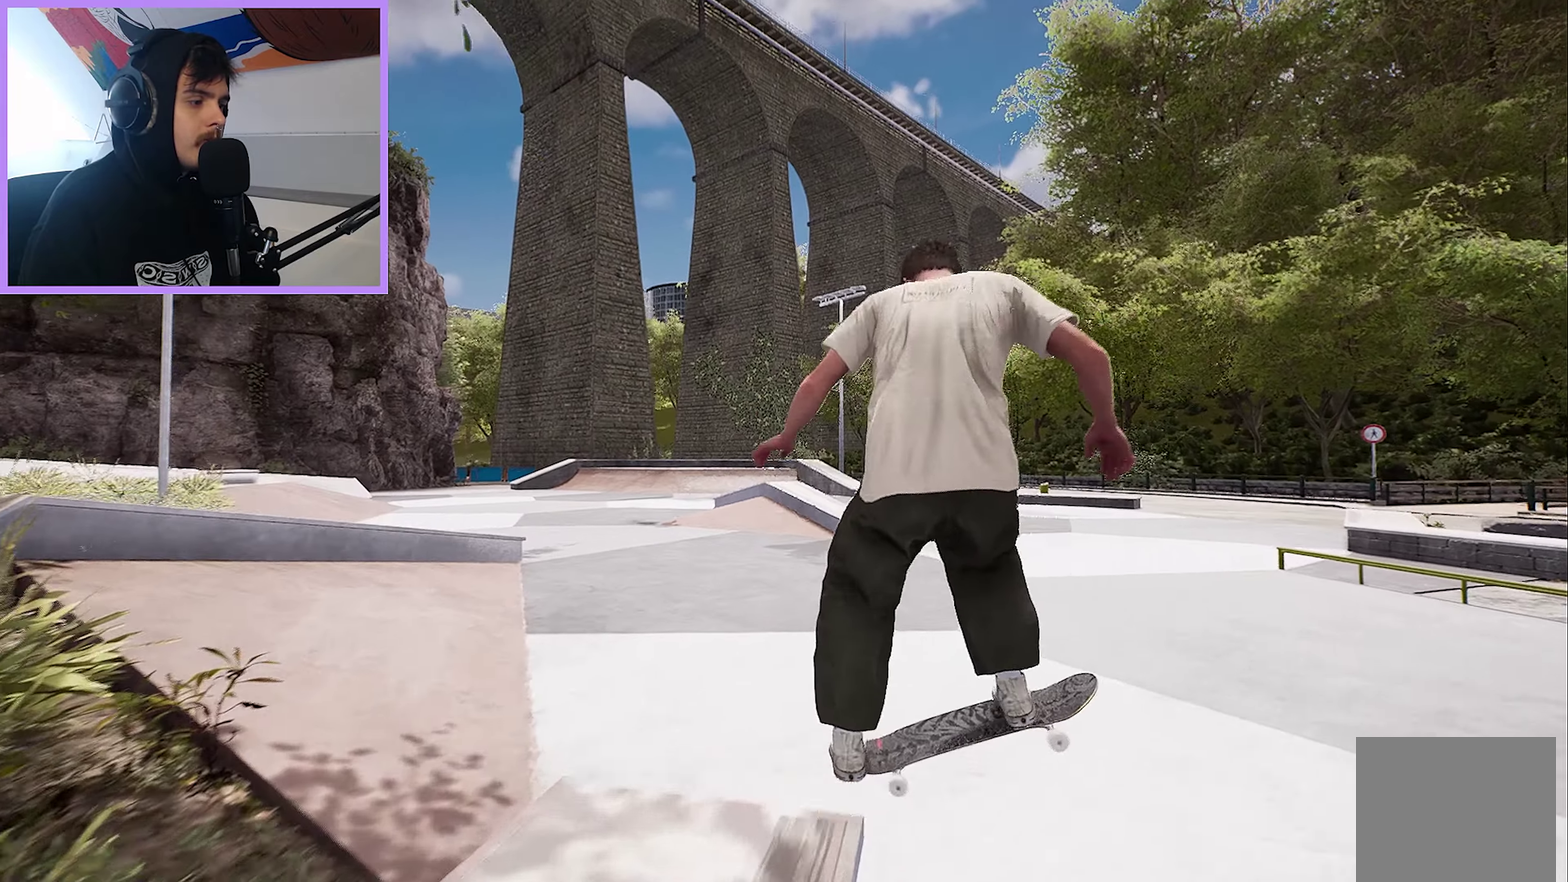
{"dt_ms": 800, "buttons": [], "left_stick": "center", "right_stick": "center", "events": [[133, "R2", "up"], [617, "R2", "down"], [750, "R2", "up"]]}
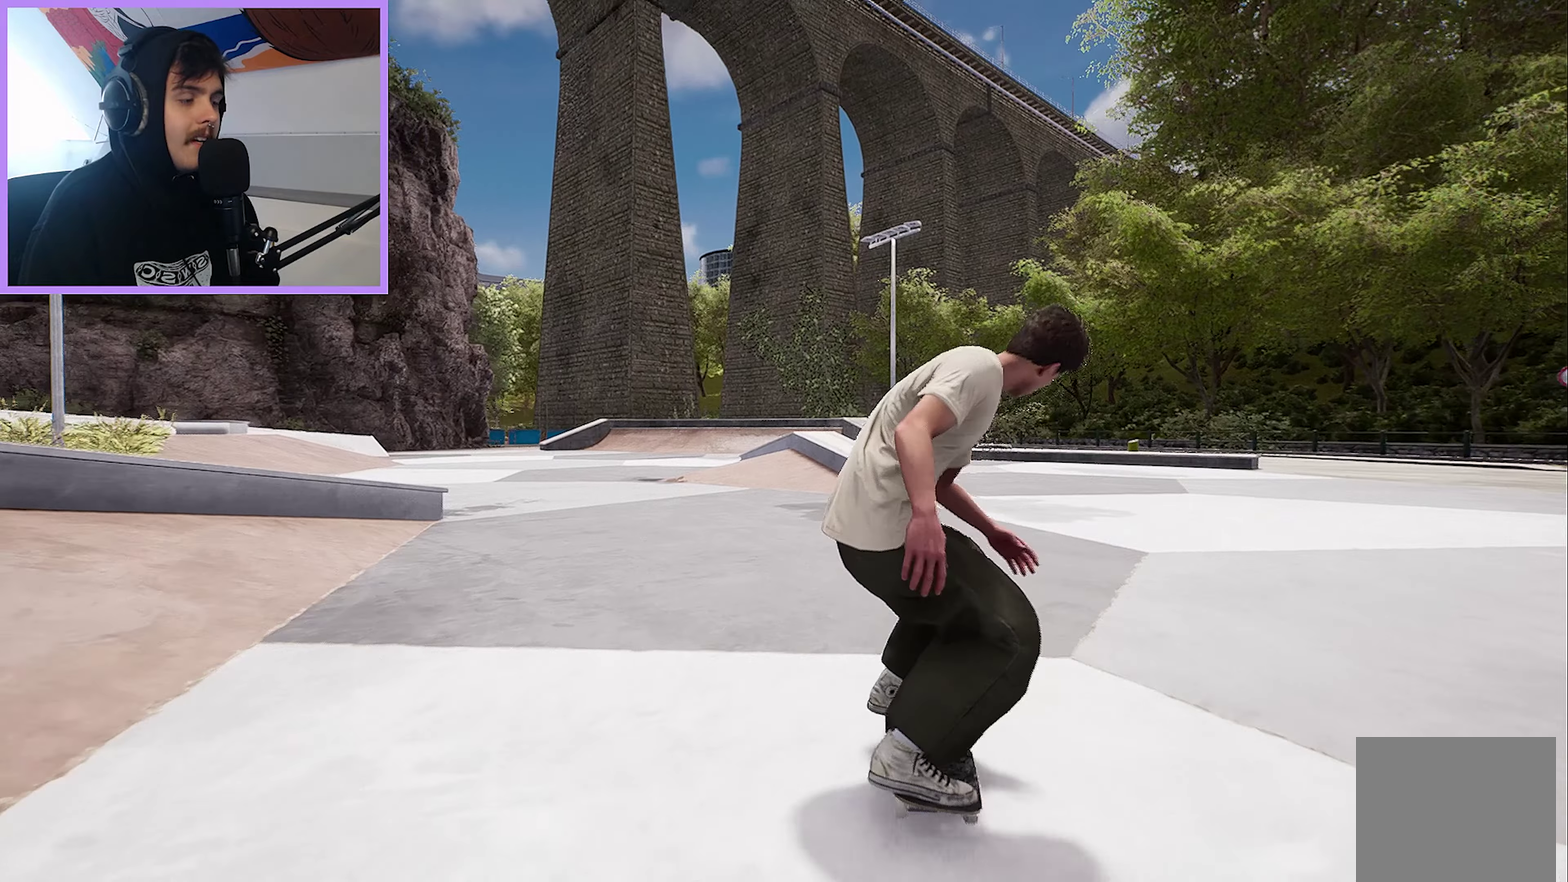
{"dt_ms": 400, "buttons": ["L2"], "left_stick": "center", "right_stick": "center", "events": [[267, "L2", "down"]]}
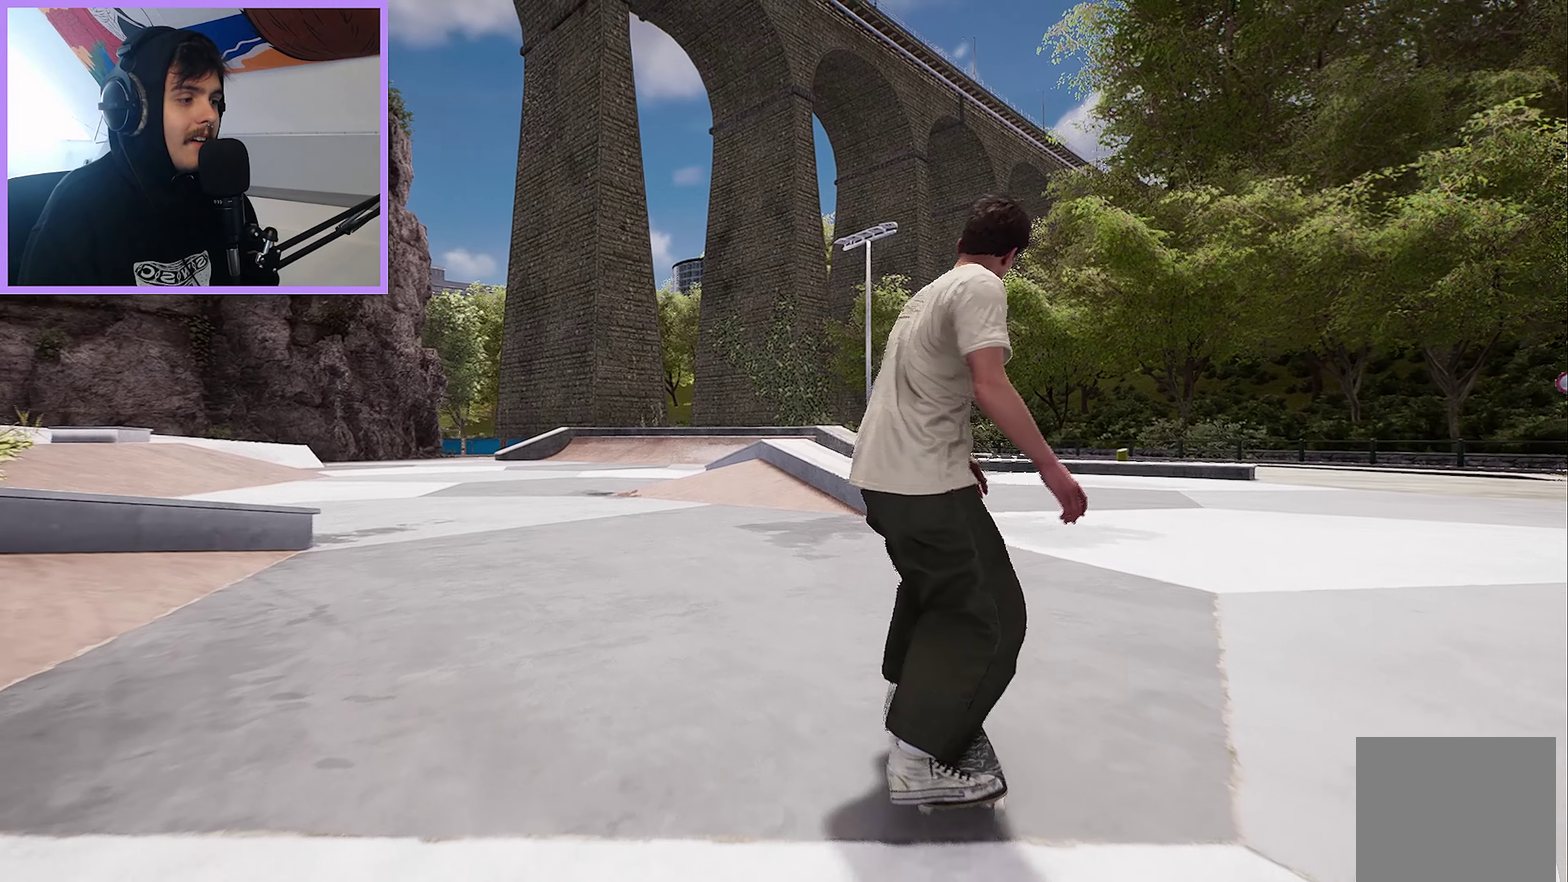
{"dt_ms": 500, "buttons": [], "left_stick": "center", "right_stick": "center", "events": [[67, "L2", "up"]]}
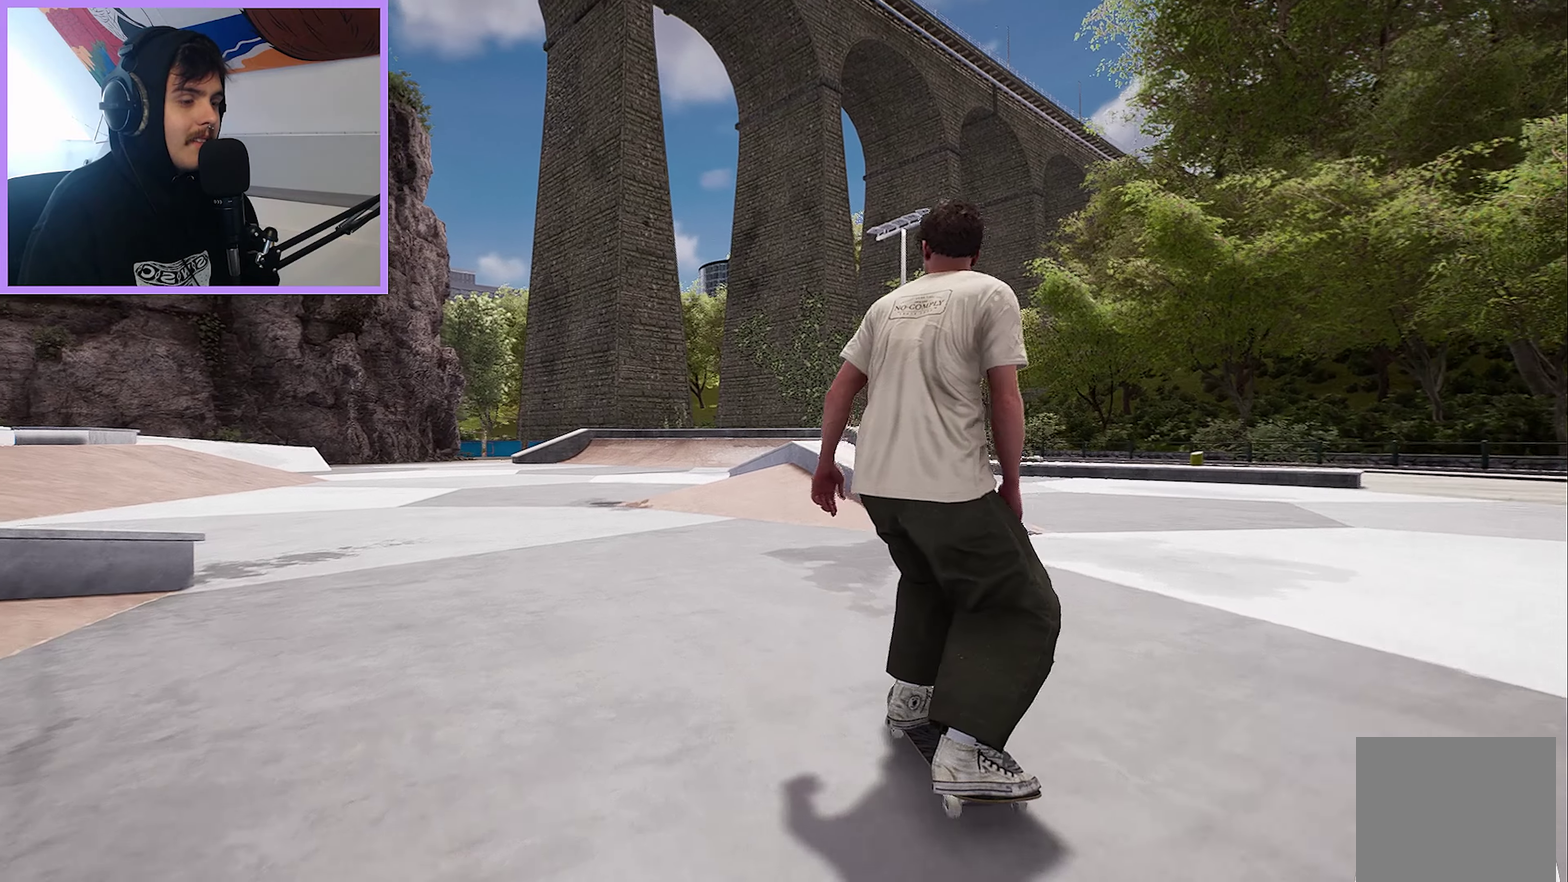
{"dt_ms": 400, "buttons": ["A", "L2"], "left_stick": "center", "right_stick": "center", "events": [[167, "L2", "down"], [383, "A", "down"]]}
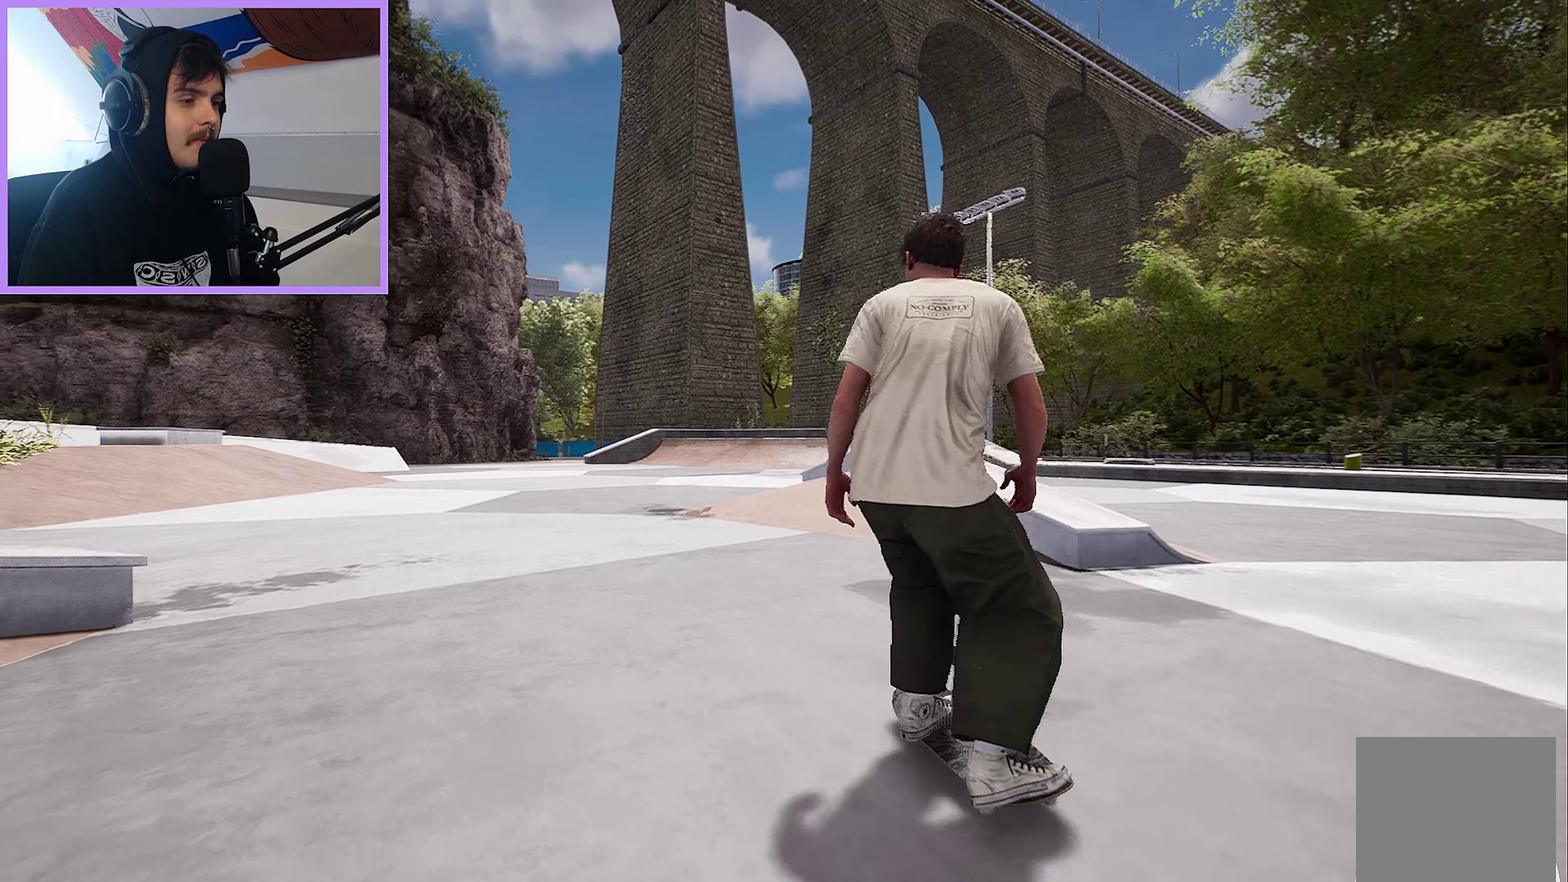
{"dt_ms": 600, "buttons": [], "left_stick": "up", "right_stick": "center", "events": [[33, "L2", "up"], [217, "A", "up"], [400, "left_stick", "up"]]}
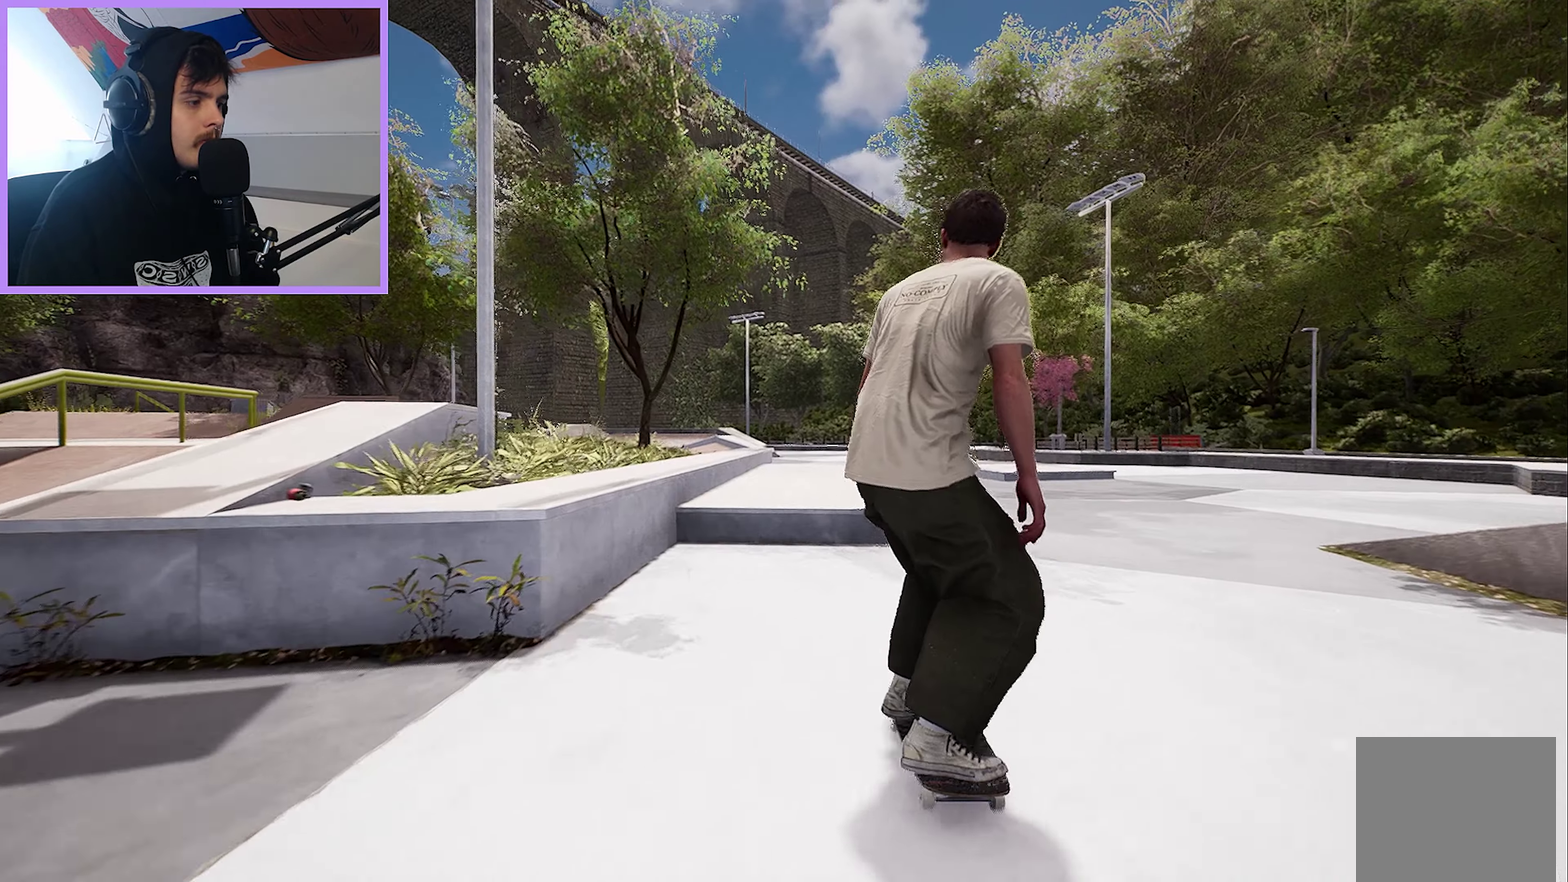
{"dt_ms": 700, "buttons": [], "left_stick": "center", "right_stick": "down", "events": [[283, "L2", "down"], [283, "right_stick", "down"], [317, "left_stick", "center"], [333, "right_stick", "center"], [550, "right_stick", "down"], [700, "L2", "up"]]}
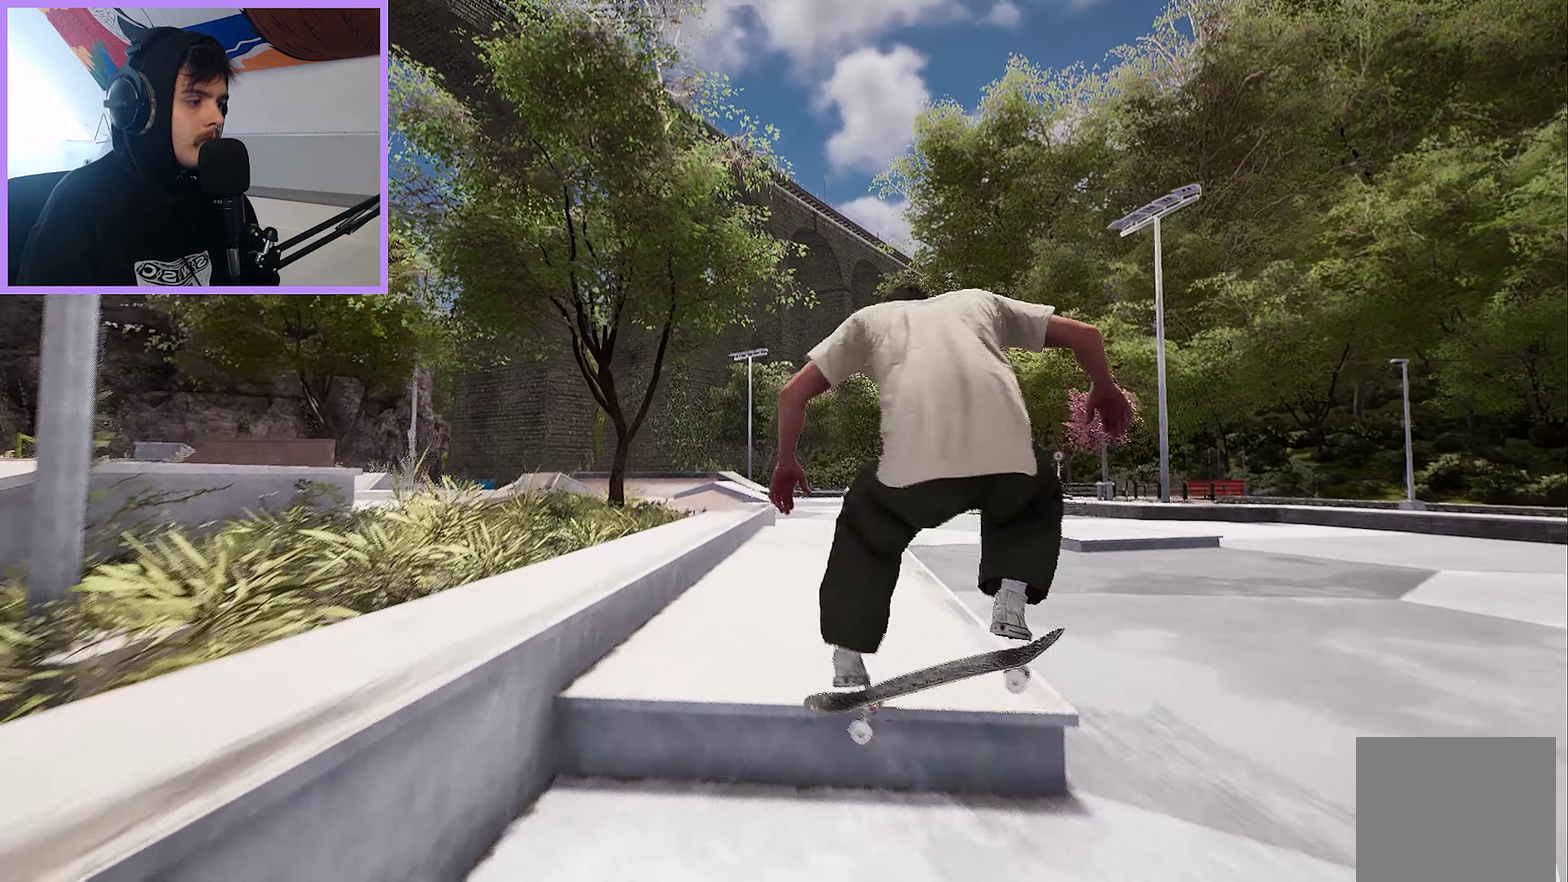
{"dt_ms": 300, "buttons": [], "left_stick": "center", "right_stick": "down", "events": []}
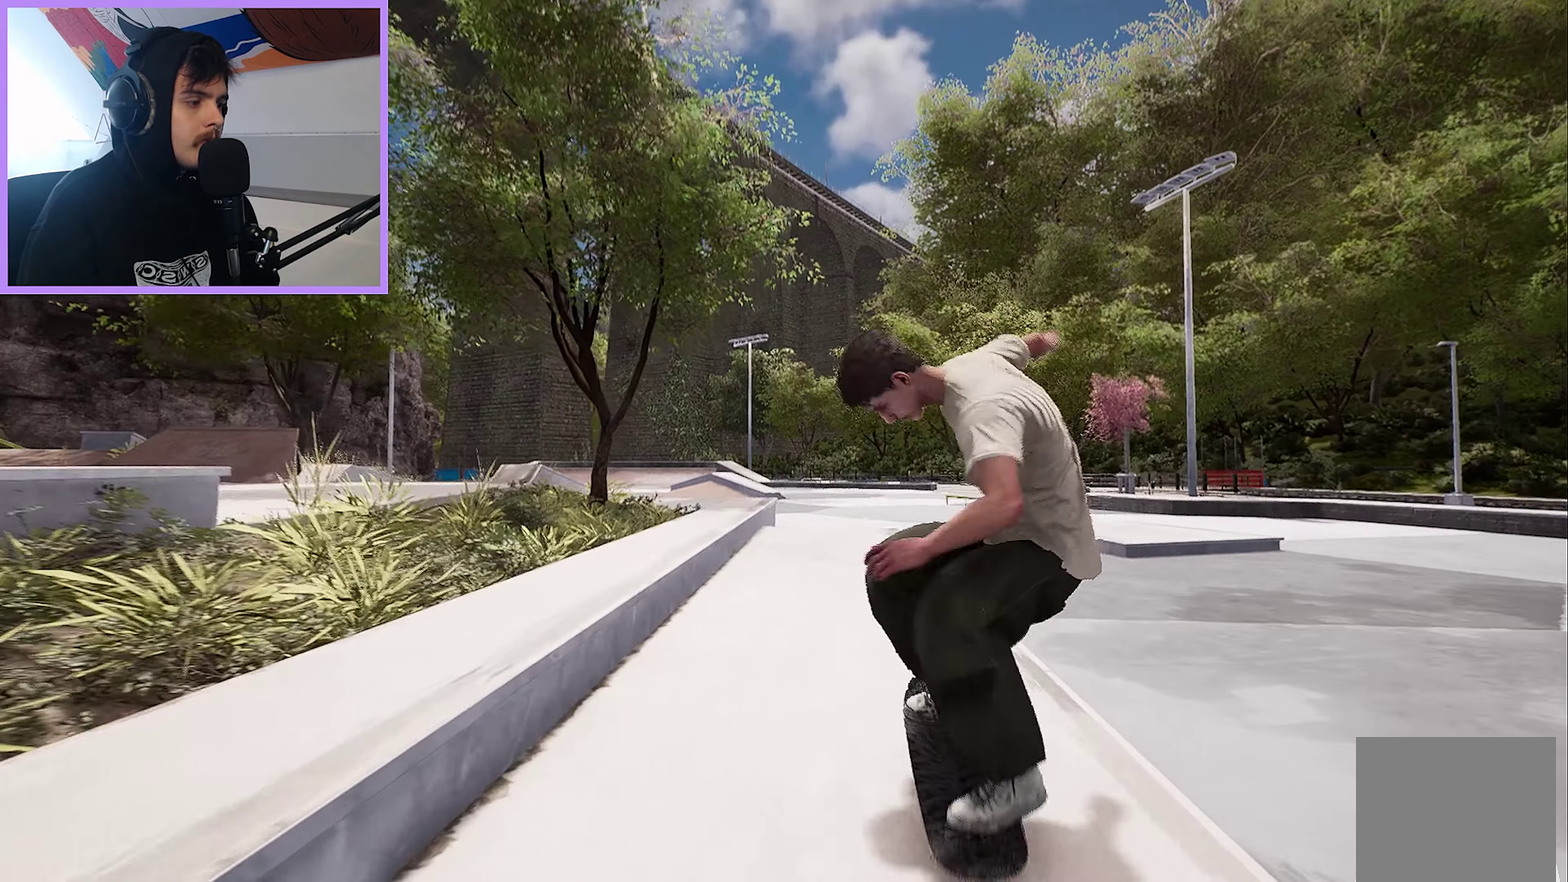
{"dt_ms": 500, "buttons": [], "left_stick": "center", "right_stick": "down", "events": [[167, "L2", "down"], [267, "L2", "up"]]}
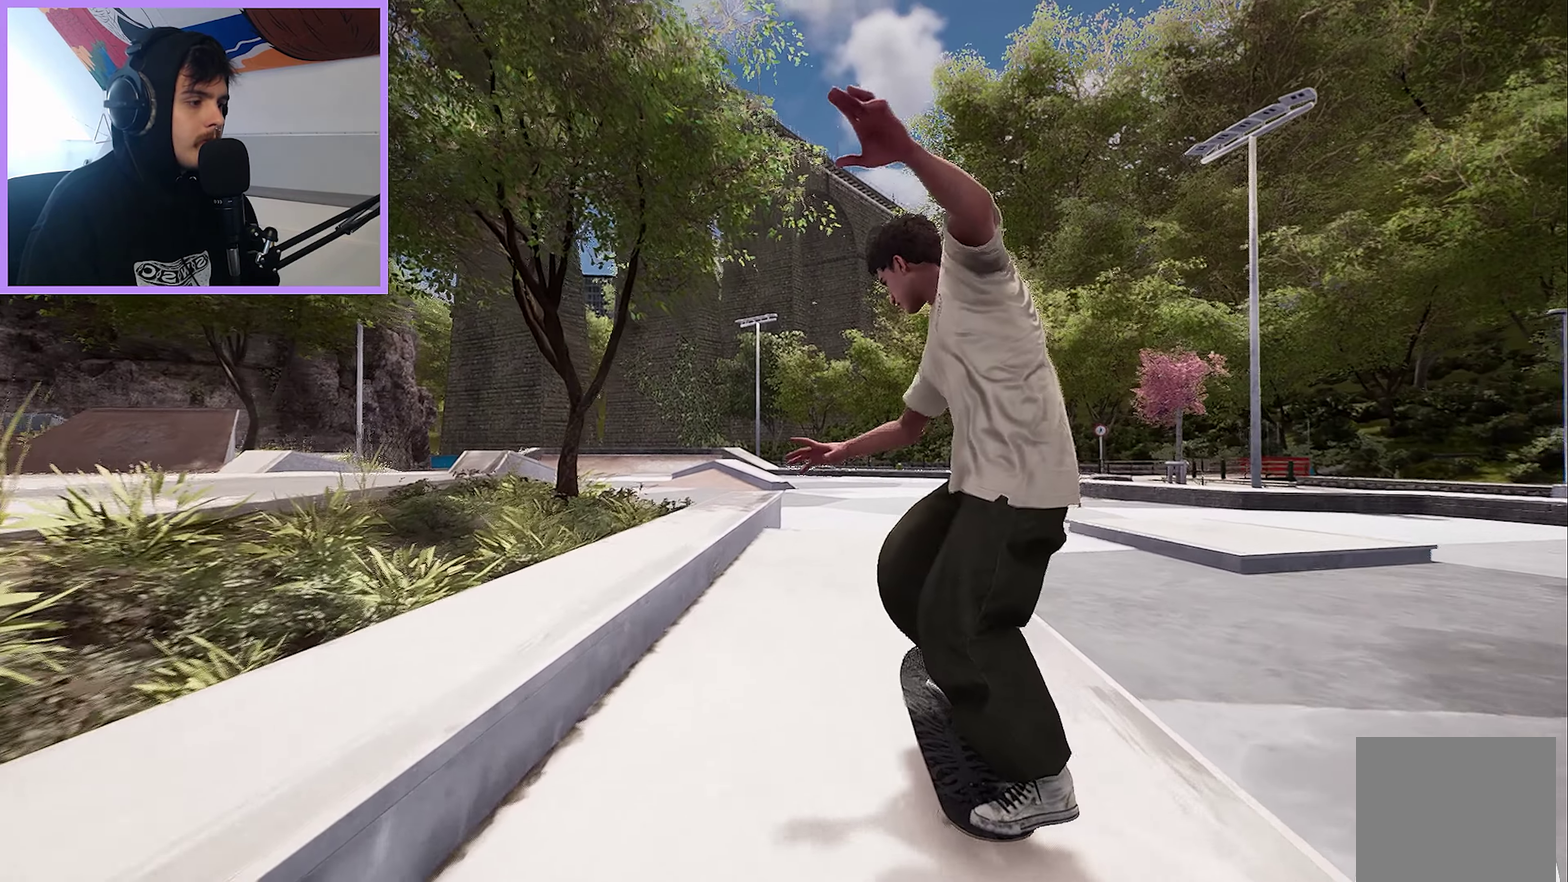
{"dt_ms": 300, "buttons": [], "left_stick": "center", "right_stick": "down", "events": []}
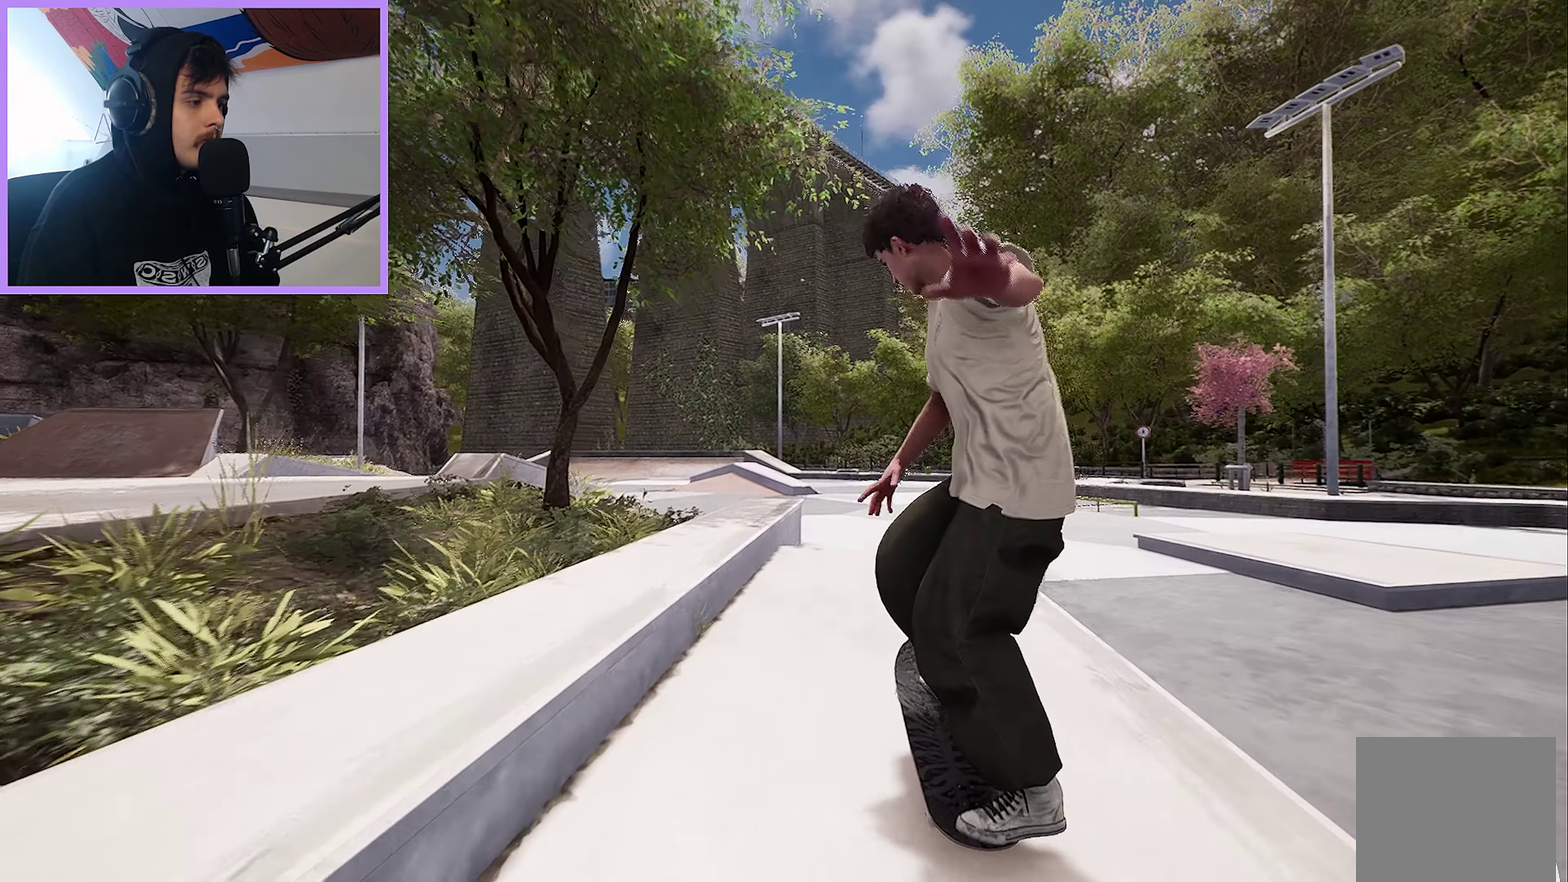
{"dt_ms": 800, "buttons": [], "left_stick": "up", "right_stick": "down", "events": [[800, "left_stick", "up"]]}
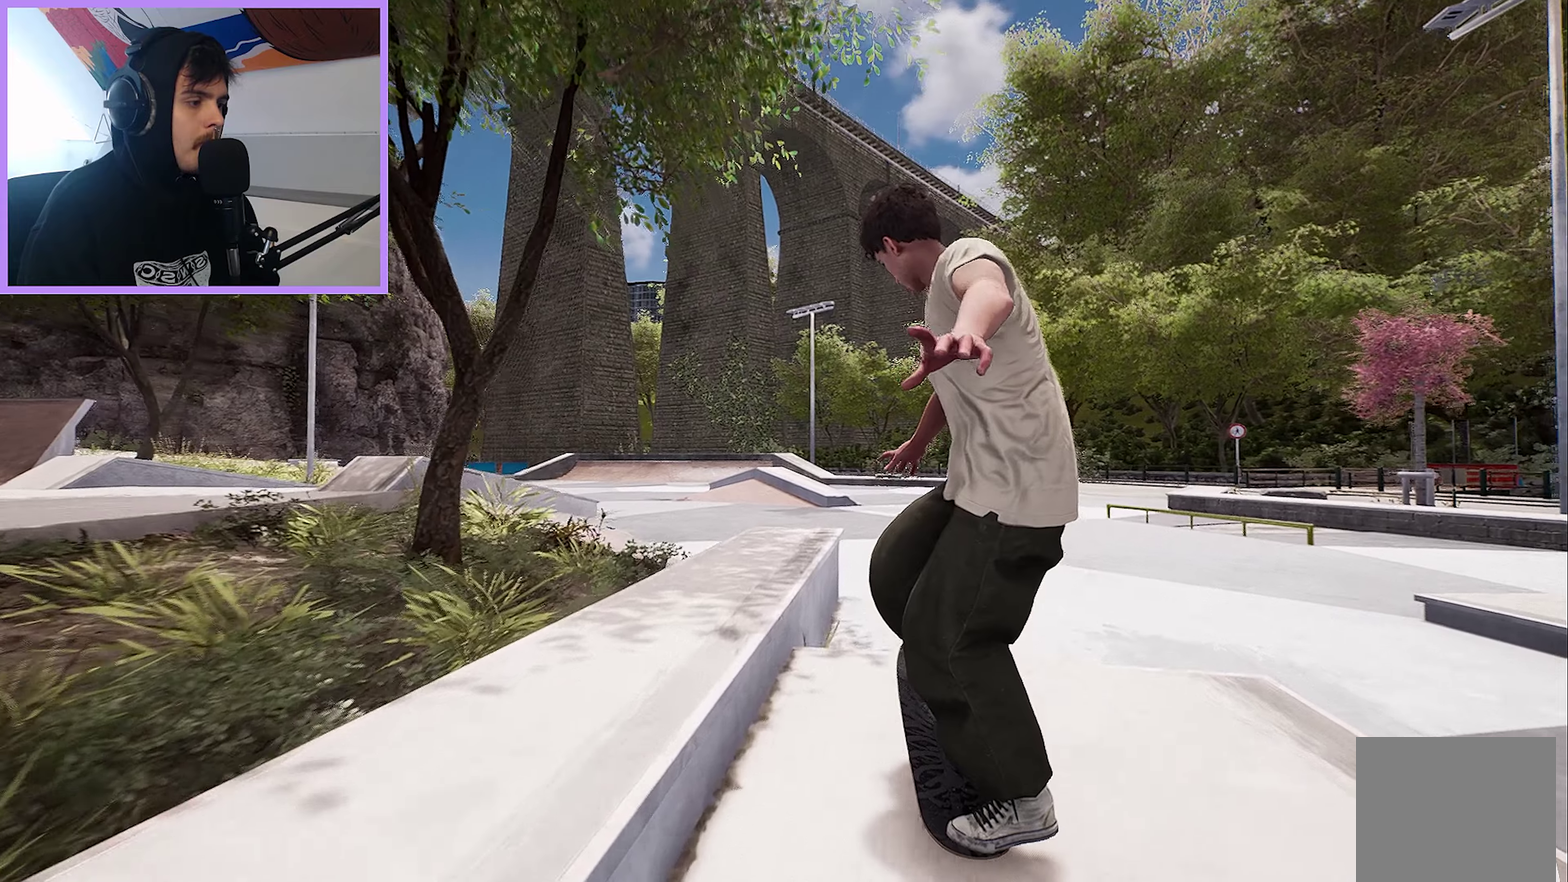
{"dt_ms": 400, "buttons": [], "left_stick": "up", "right_stick": "center", "events": [[17, "right_stick", "center"], [50, "L2", "down"], [200, "L2", "up"], [317, "L2", "down"], [383, "L2", "up"]]}